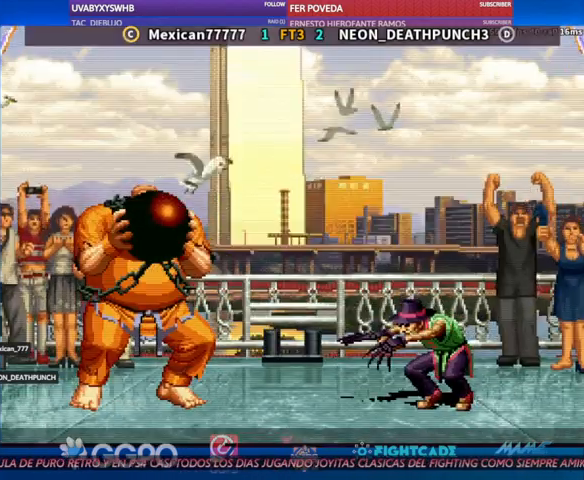
Gameplay with a controller (arcade stick); each line is a JSON object with the inputs held at the frame after it. "events" lists button and stick changes between this image and that frame as [ms after this image, input, new state], when the widget could be followed in between. Not read: L3 R3.
{"buttons": [], "left_stick": "center", "events": [[200, "TRIANGLE", "down"], [267, "TRIANGLE", "up"]]}
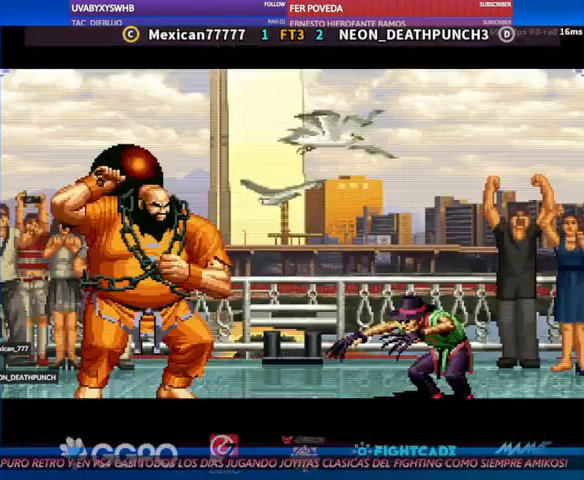
{"buttons": [], "left_stick": "center", "events": []}
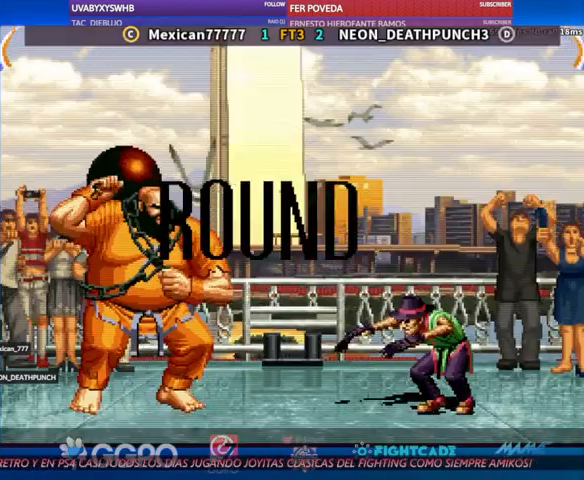
{"buttons": [], "left_stick": "center", "events": []}
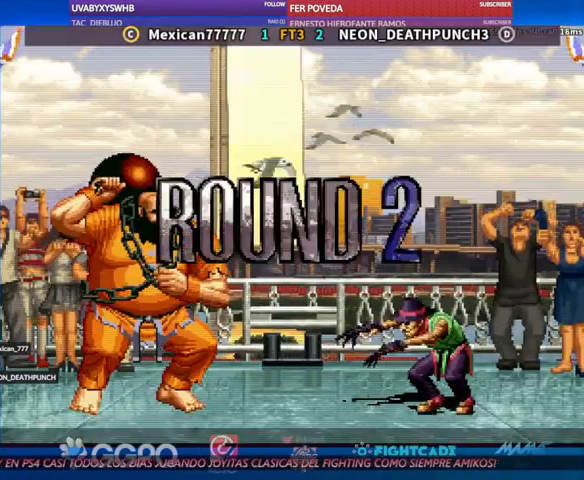
{"buttons": [], "left_stick": "center", "events": []}
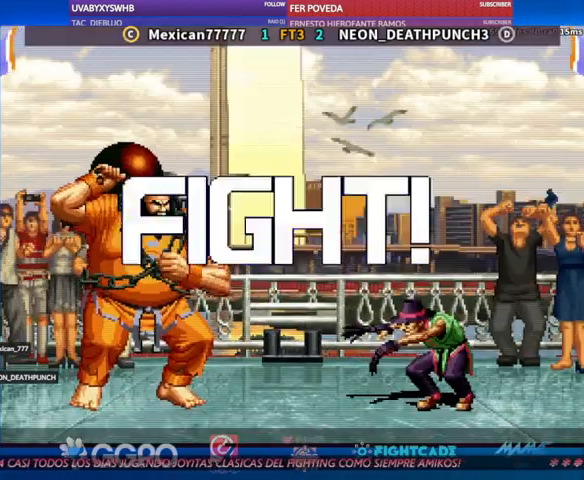
{"buttons": [], "left_stick": "center", "events": [[400, "left_stick", "down"], [500, "left_stick", "center"]]}
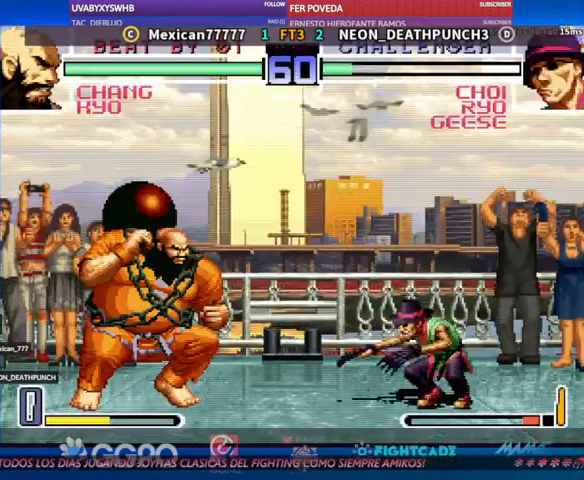
{"buttons": [], "left_stick": "down", "events": [[33, "left_stick", "up"], [133, "left_stick", "down"], [300, "CIRCLE", "down"], [333, "CIRCLE", "up"]]}